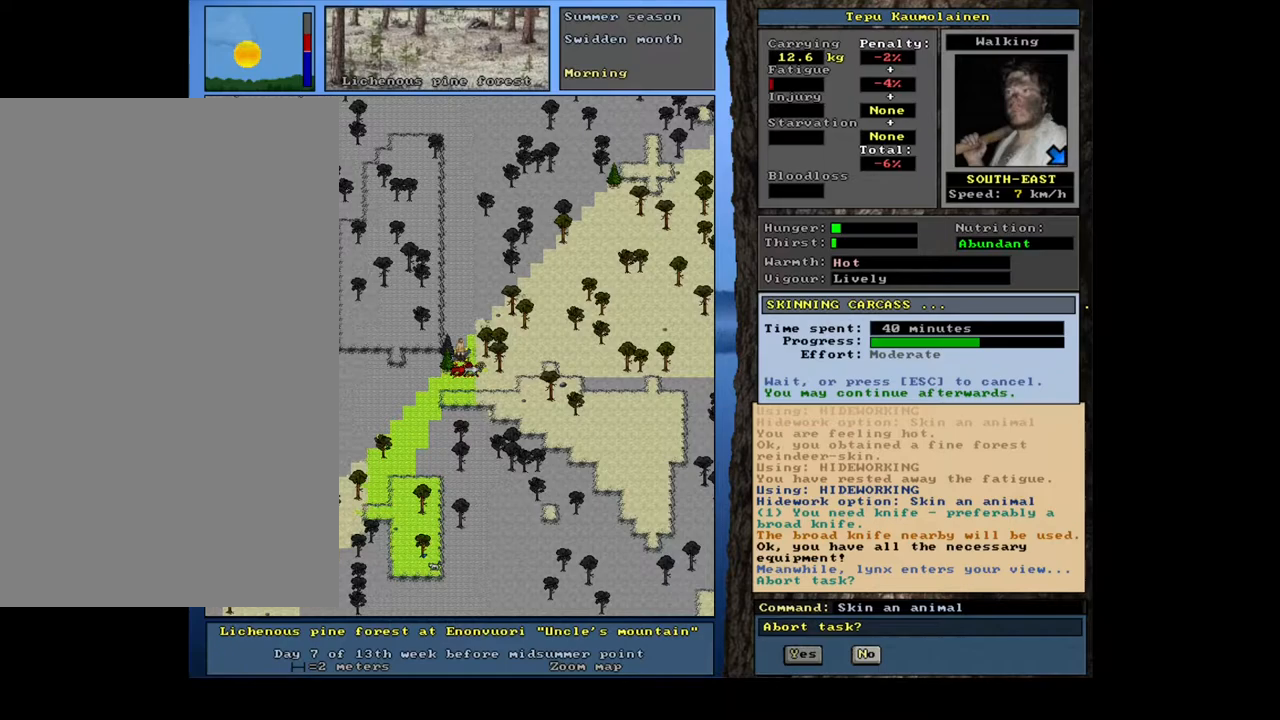
Gameplay with keyboard and mouse; each line is a JSON object with the keys and mouse buttons held at the frame after it. "events" lists presses ("down") and releases ("up") of ".", "/", "0", "1", "2", "3", "4", "5", "6", "7", "8", "9", "a", "alt_l", "alt_r", "b", "backslash", "backspace", "c", "caps_lock", "comma", "ctrl_l", "ctrl_r", "d", "down", "e", "equals", "escape", "f", "f1", "f10", "f11", "f12", "f2", "f3", "f4", "f5", "f6", "f7", "f8", "f9", "g", "h", "i", "j", "k", "l", "lbracket", "left", "m", "minus", "n", "num0", "num1", "num2", "num3", "num4", "num5", "num6", "num7", "num8", "num9", "o", "p", "q", "r", "rbracket", "return", "right", "s", "semicolon", "shift_l", "shift_r", "space", "super", "t", "tab", "tilde", "u", "up", "v", "w", "x", "y", "z", "mouse_left", "mouse_wheel", "mouse_right", "mouse_mb4" and "mouse_mb5" between this image and that frame as [ms after this image, input, new state], when the widget could be followed in between. "mouse_left", "mouse_wheel", "mouse_right", "mouse_mb4", "mouse_mb5" = the "left", "wheel", "right", "mb4", "mb5" buttons of the "mouse" list. No other keys are recorded. "wheel" means that the mouse wheel is clicked or scrolled. Mouse movement is not recorded.
{"keys": [], "mouse": [], "events": [[183, "n", "down"], [267, "n", "up"]]}
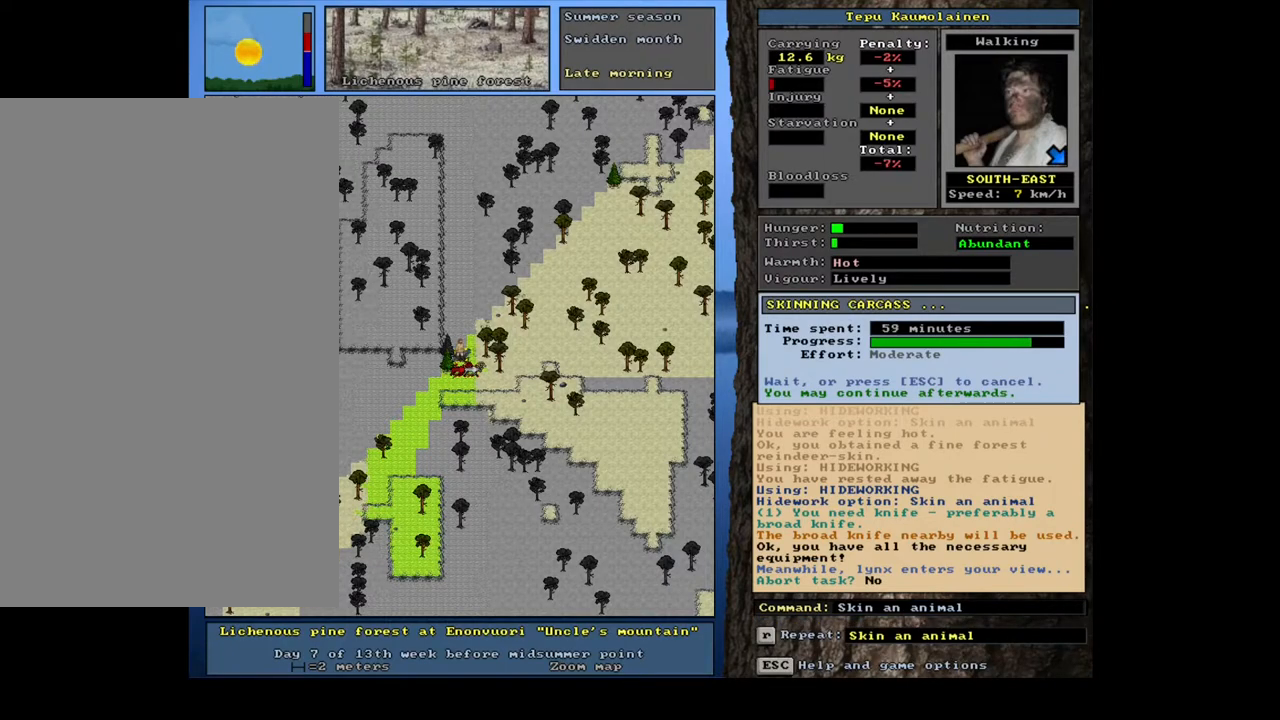
{"keys": [], "mouse": [], "events": []}
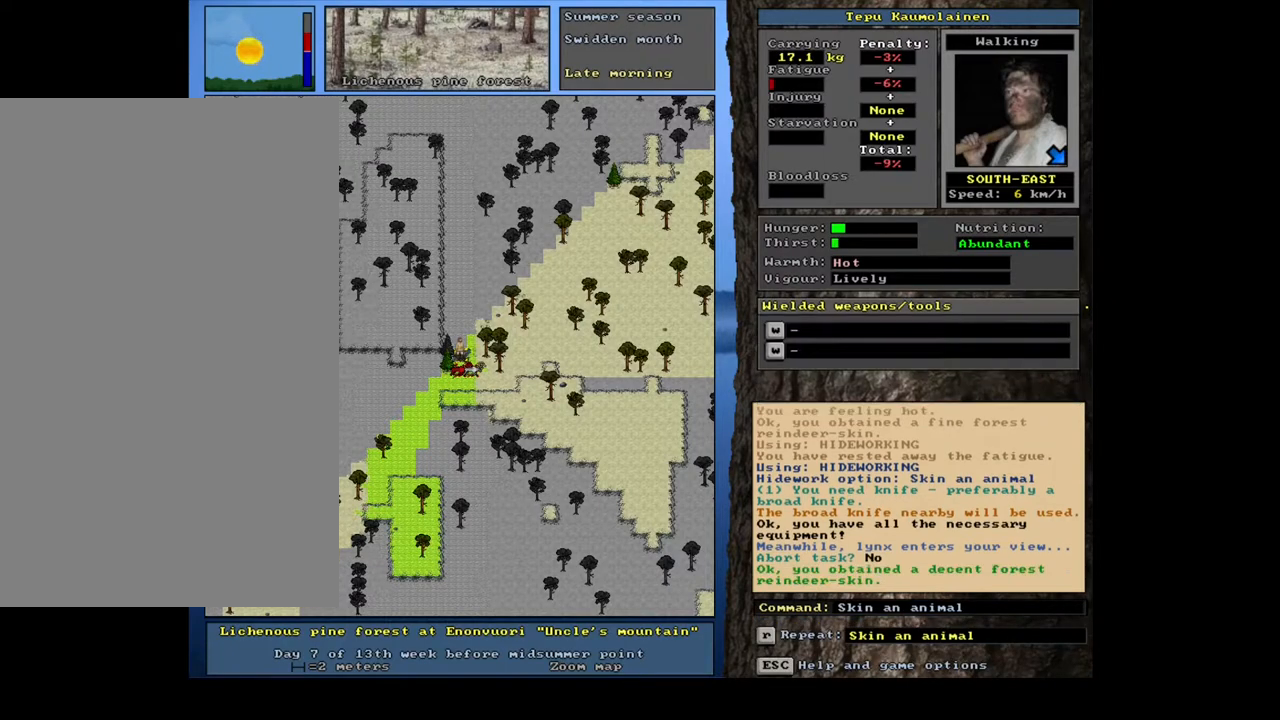
{"keys": [], "mouse": [], "events": []}
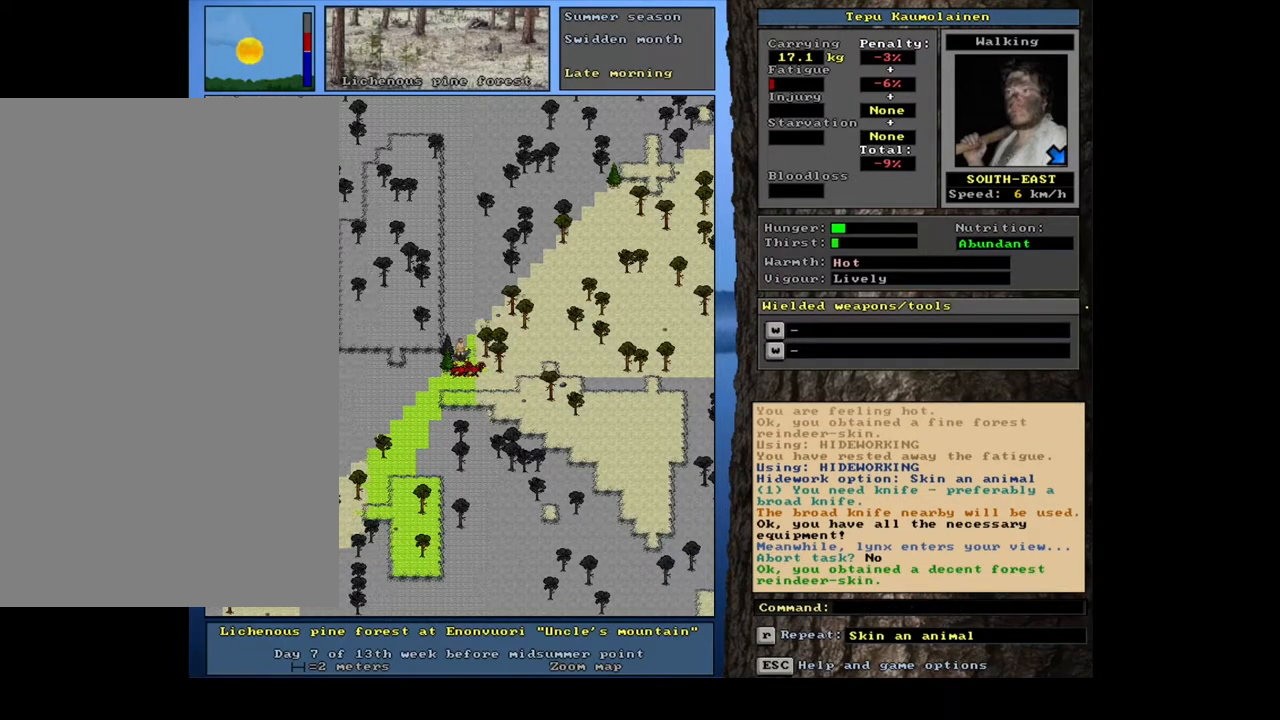
{"keys": [], "mouse": [], "events": []}
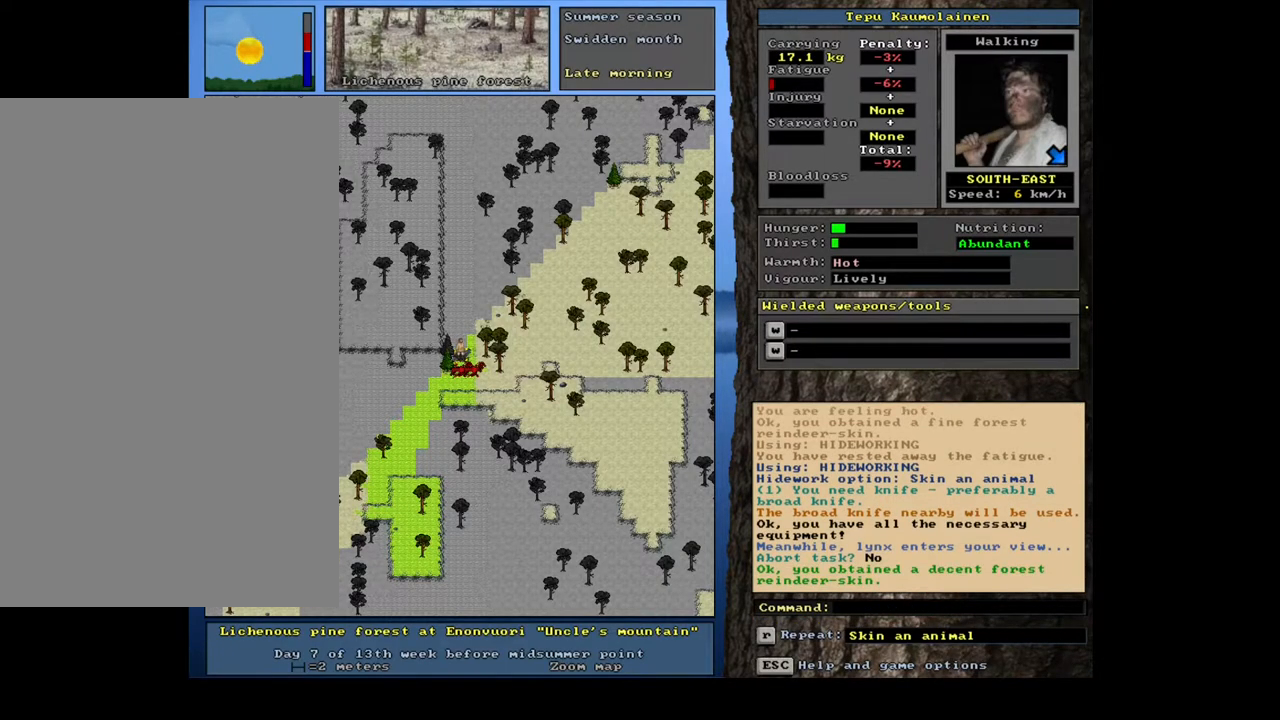
{"keys": ["equals", "shift_l"], "mouse": [], "events": [[183, "d", "down"], [183, "s", "down"], [300, "d", "up"], [300, "s", "up"], [350, "shift_l", "down"], [433, "equals", "down"]]}
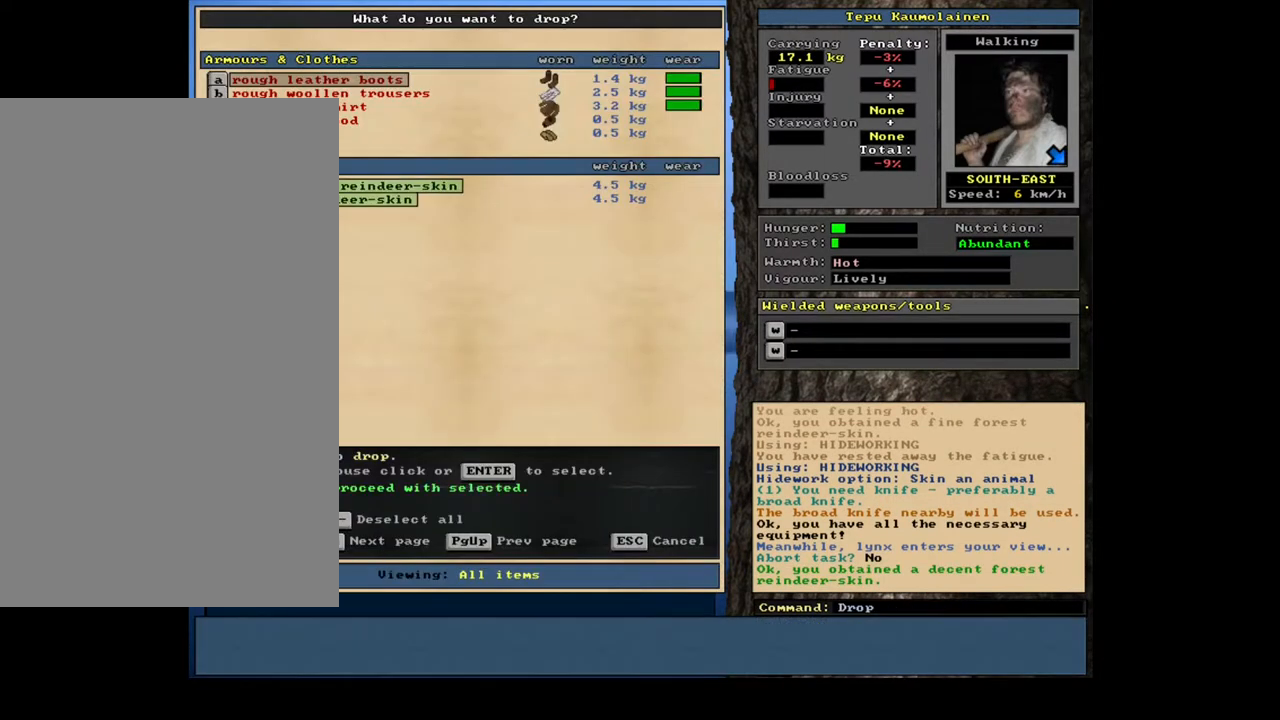
{"keys": [], "mouse": [], "events": [[17, "equals", "up"], [50, "shift_l", "up"], [317, "space", "down"], [417, "space", "up"]]}
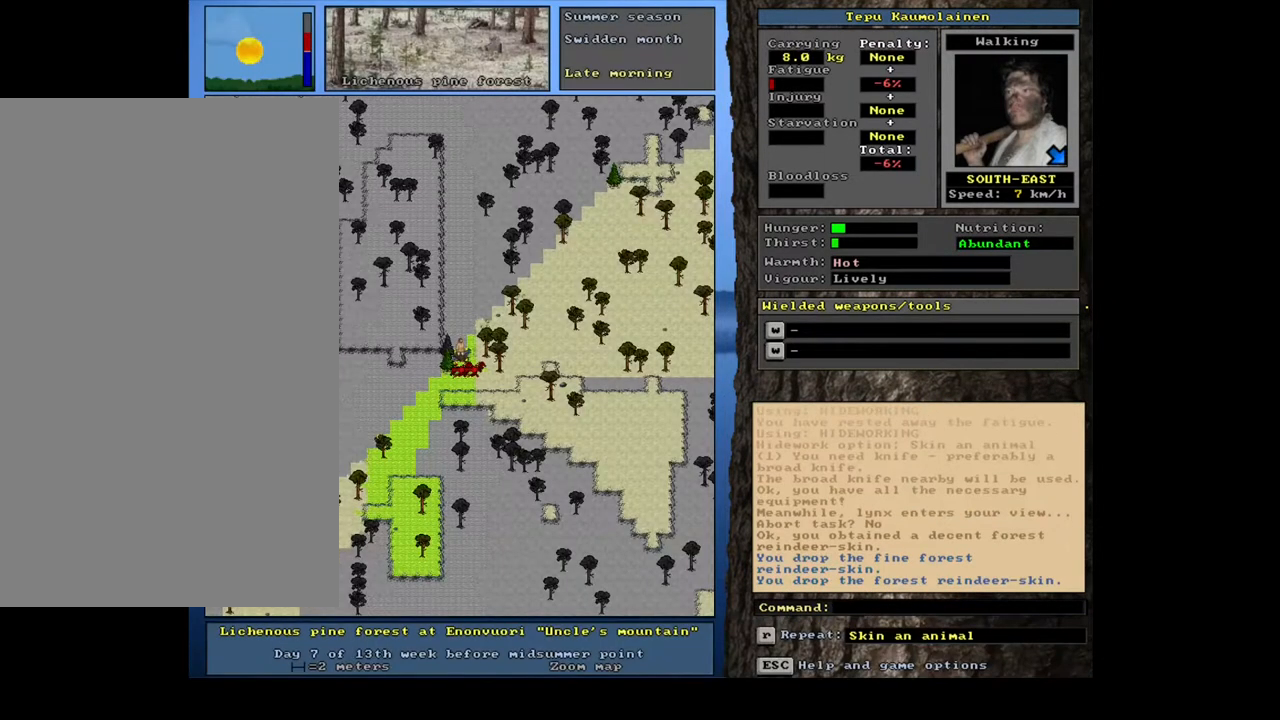
{"keys": ["right"], "mouse": [], "events": [[450, "right", "down"]]}
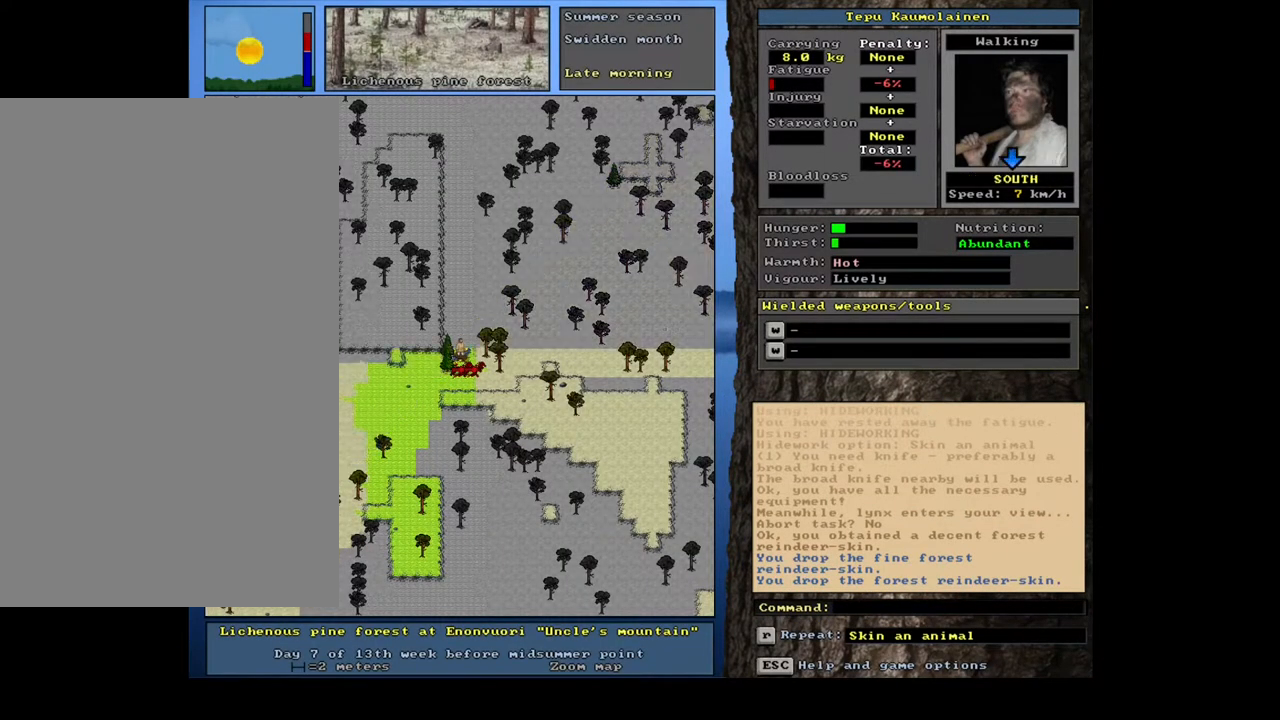
{"keys": [], "mouse": [], "events": [[50, "right", "up"]]}
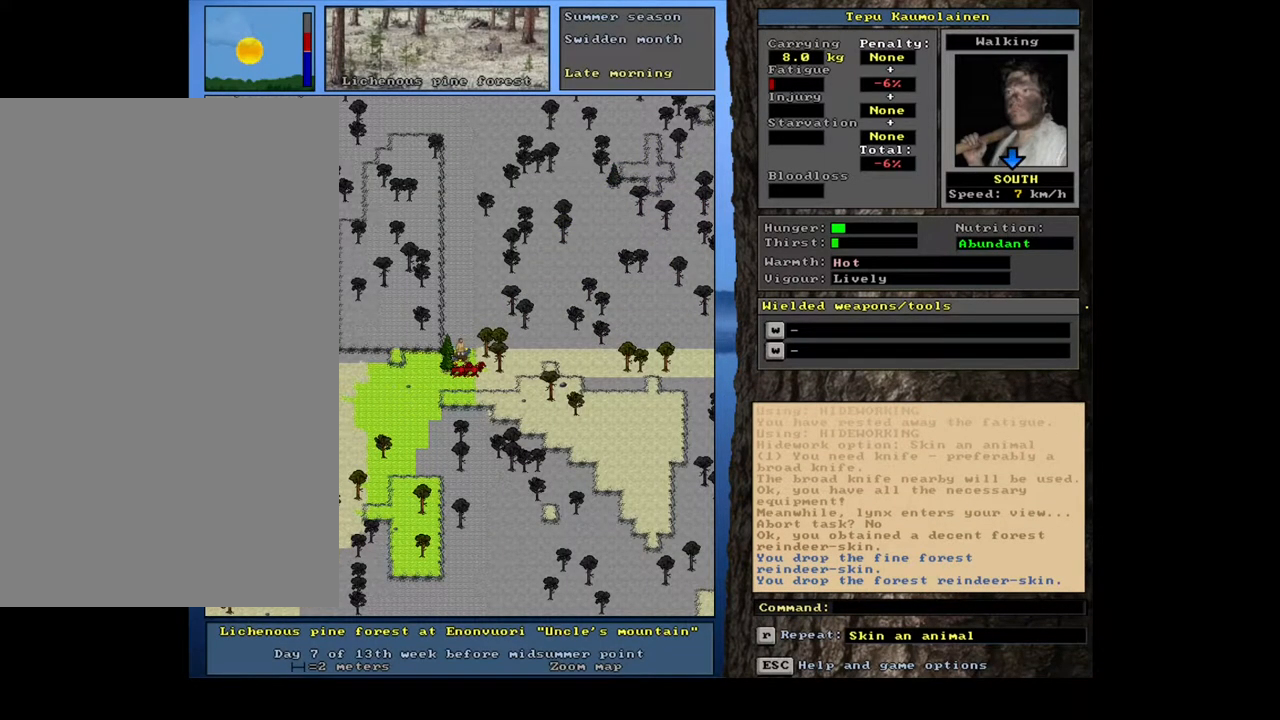
{"keys": [], "mouse": [], "events": [[17, "num3", "down"], [133, "num3", "up"]]}
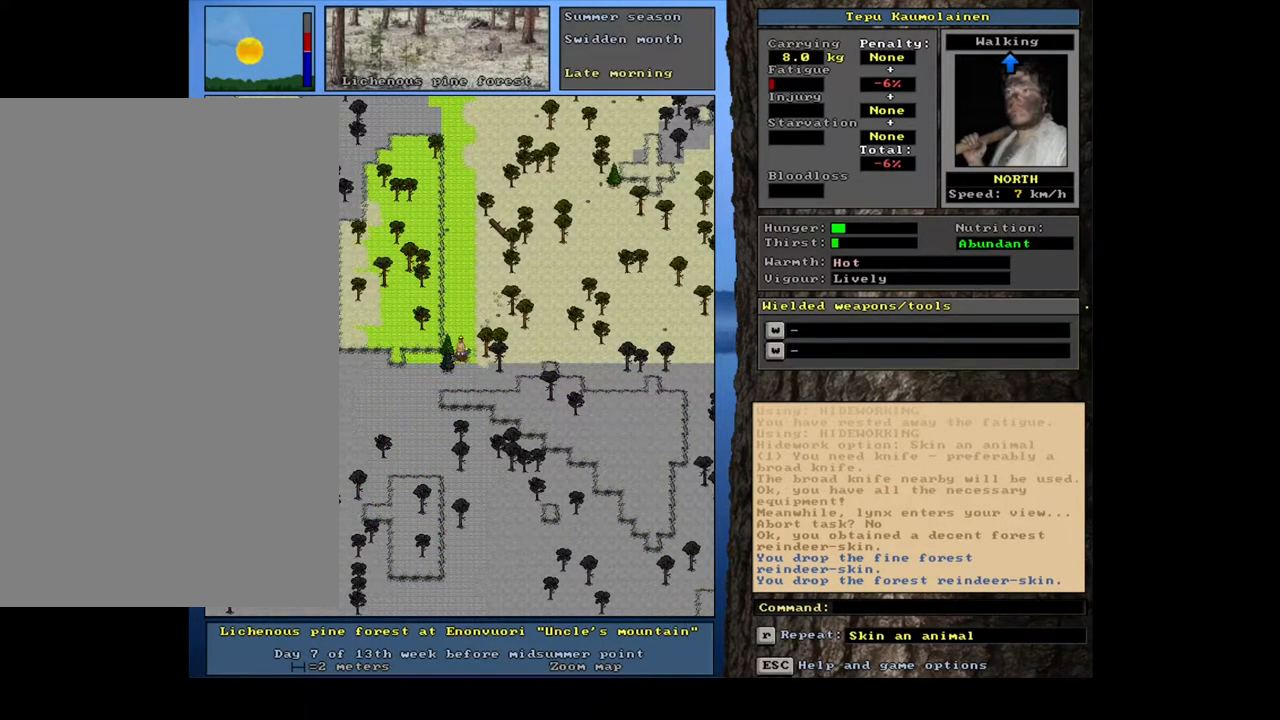
{"keys": ["ctrl_l"], "mouse": [], "events": [[250, "ctrl_l", "down"], [300, "num7", "down"], [400, "num7", "up"]]}
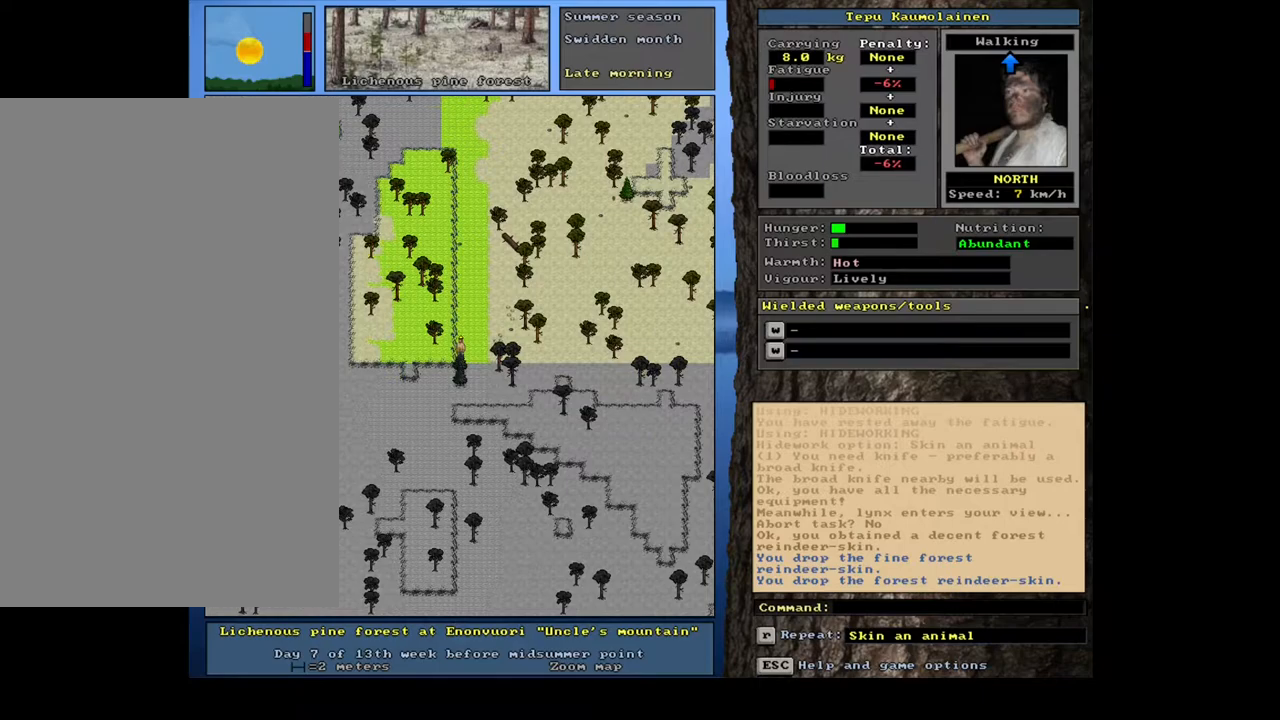
{"keys": [], "mouse": [], "events": [[400, "ctrl_l", "up"]]}
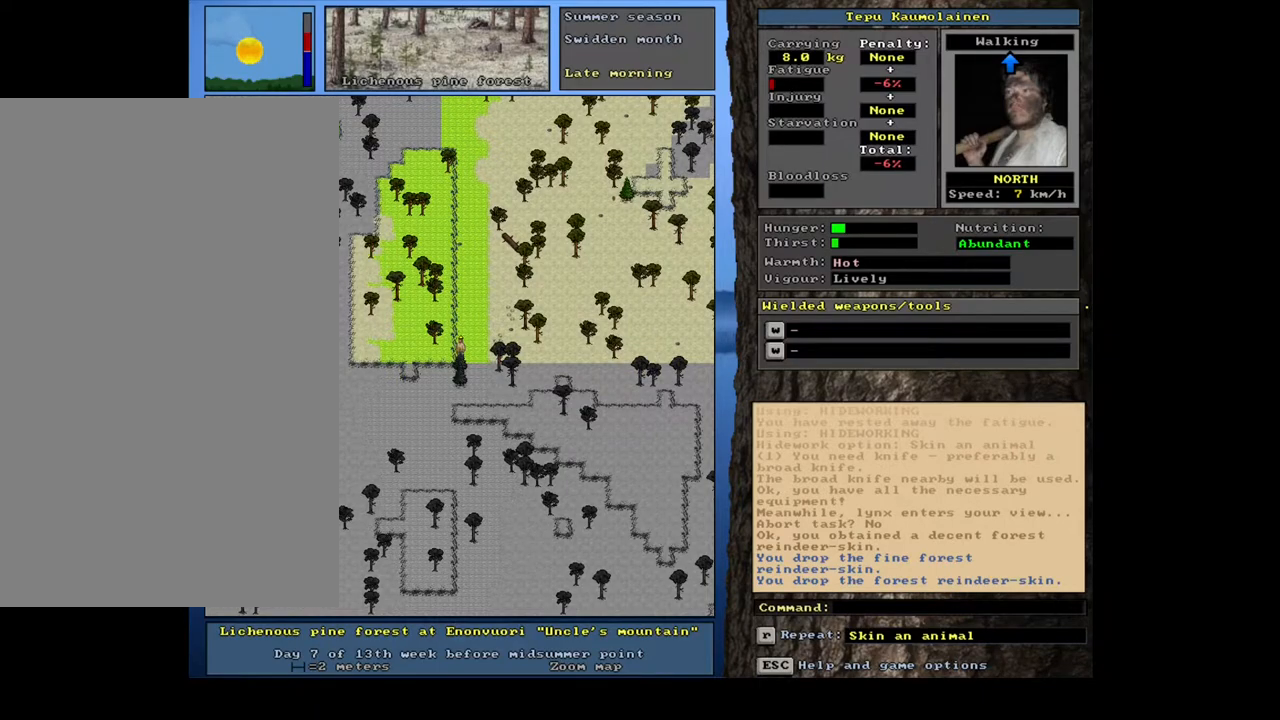
{"keys": ["ctrl_l"], "mouse": [], "events": [[300, "num3", "down"], [433, "ctrl_l", "down"], [433, "num3", "up"]]}
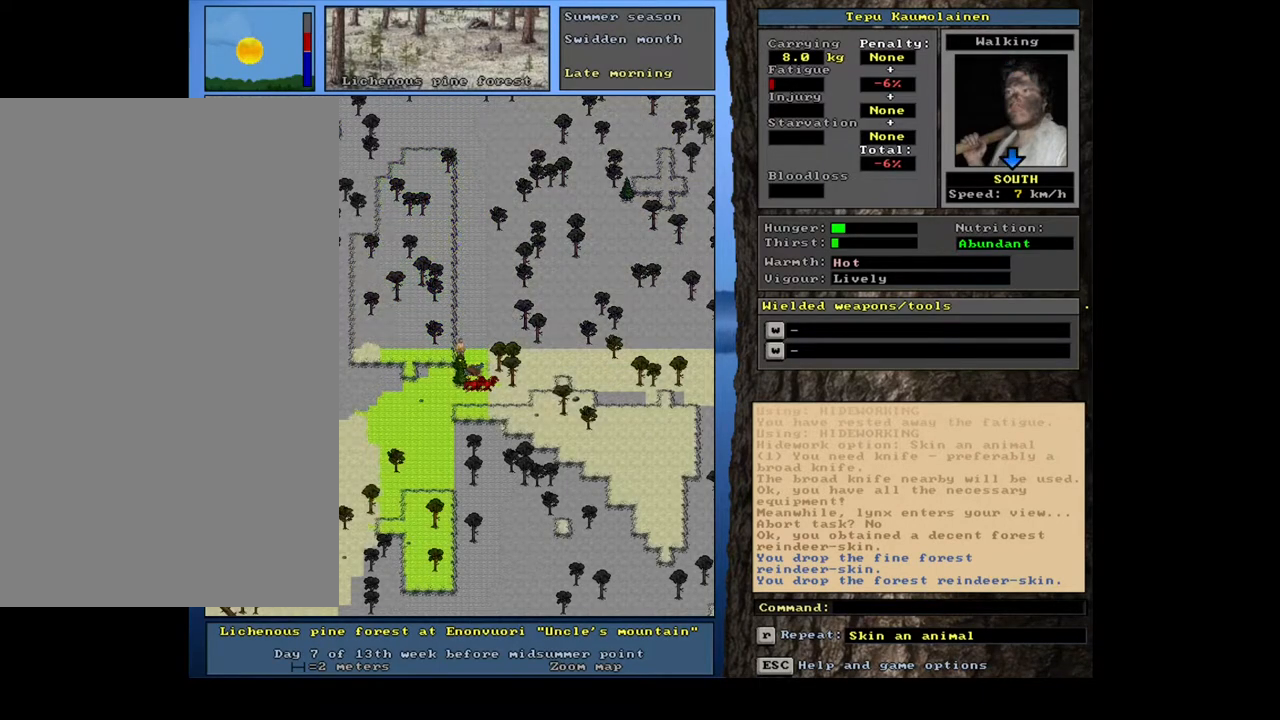
{"keys": ["ctrl_l"], "mouse": [], "events": [[50, "num4", "down"], [167, "num4", "up"]]}
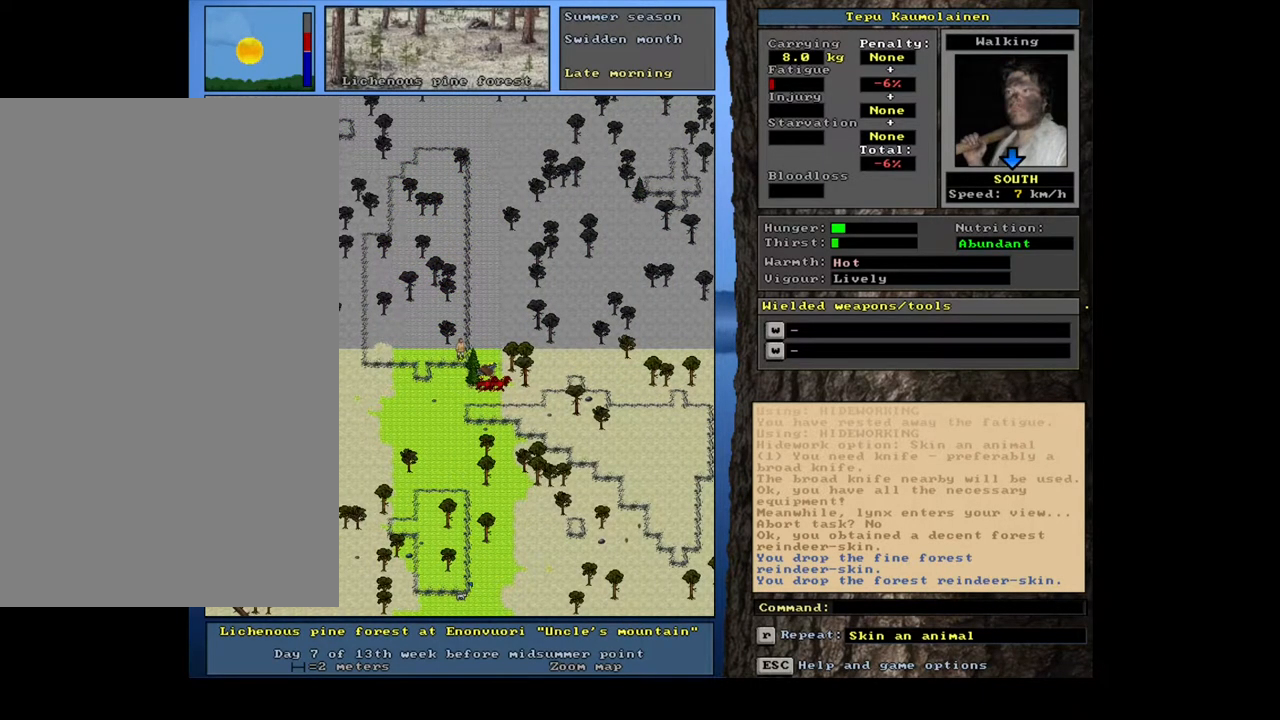
{"keys": ["ctrl_l"], "mouse": [], "events": []}
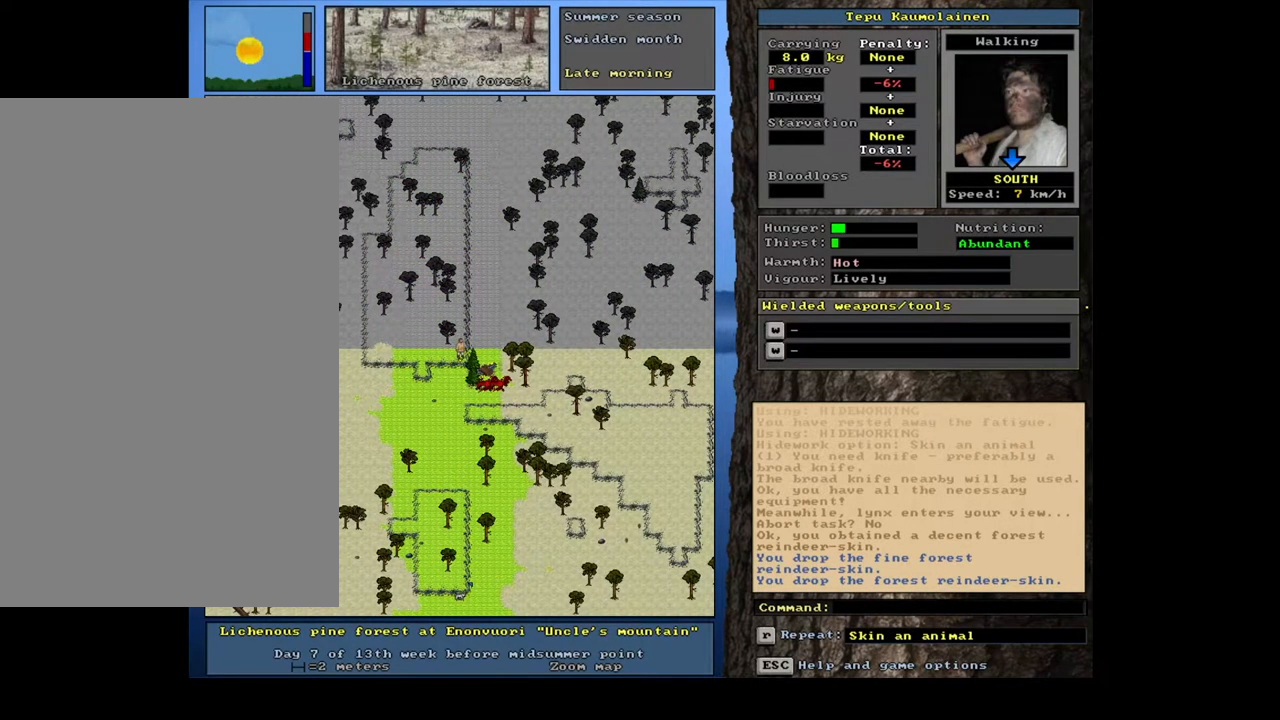
{"keys": ["ctrl_l", "num6"], "mouse": [], "events": [[417, "num6", "down"]]}
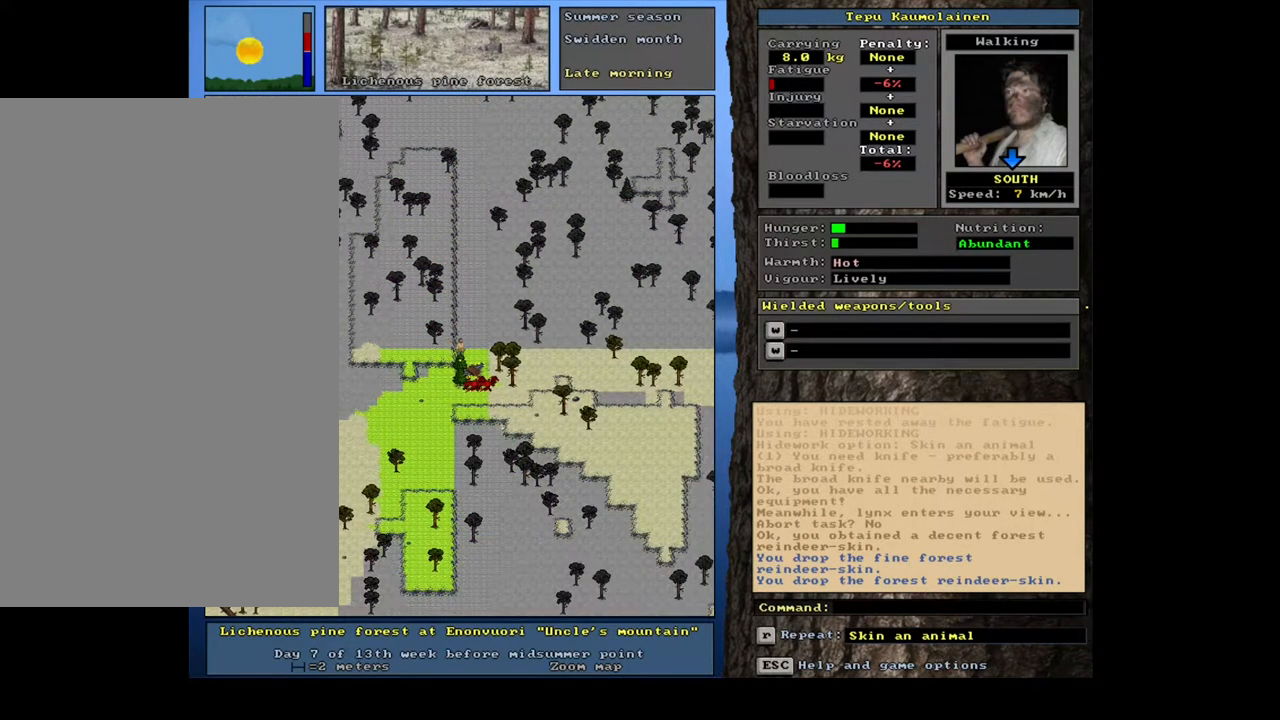
{"keys": ["ctrl_l"], "mouse": [], "events": [[17, "num6", "up"], [183, "num3", "down"], [283, "num3", "up"]]}
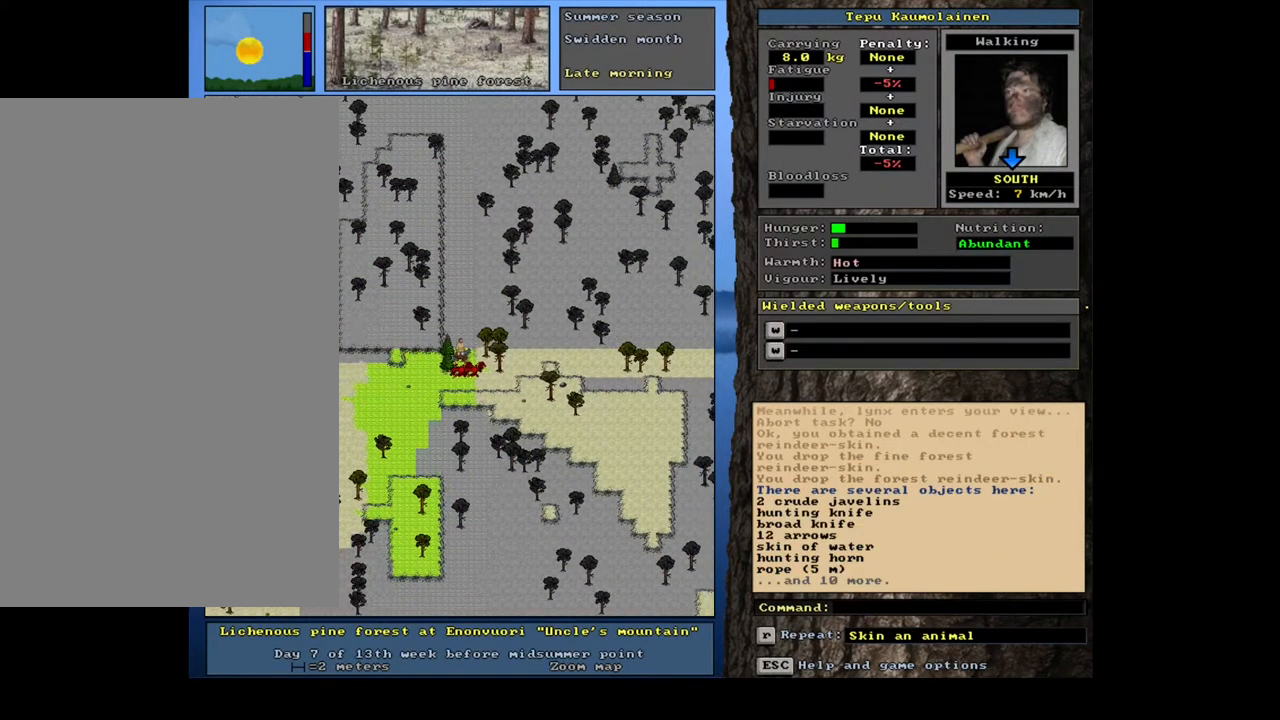
{"keys": [], "mouse": [], "events": [[150, "ctrl_l", "up"]]}
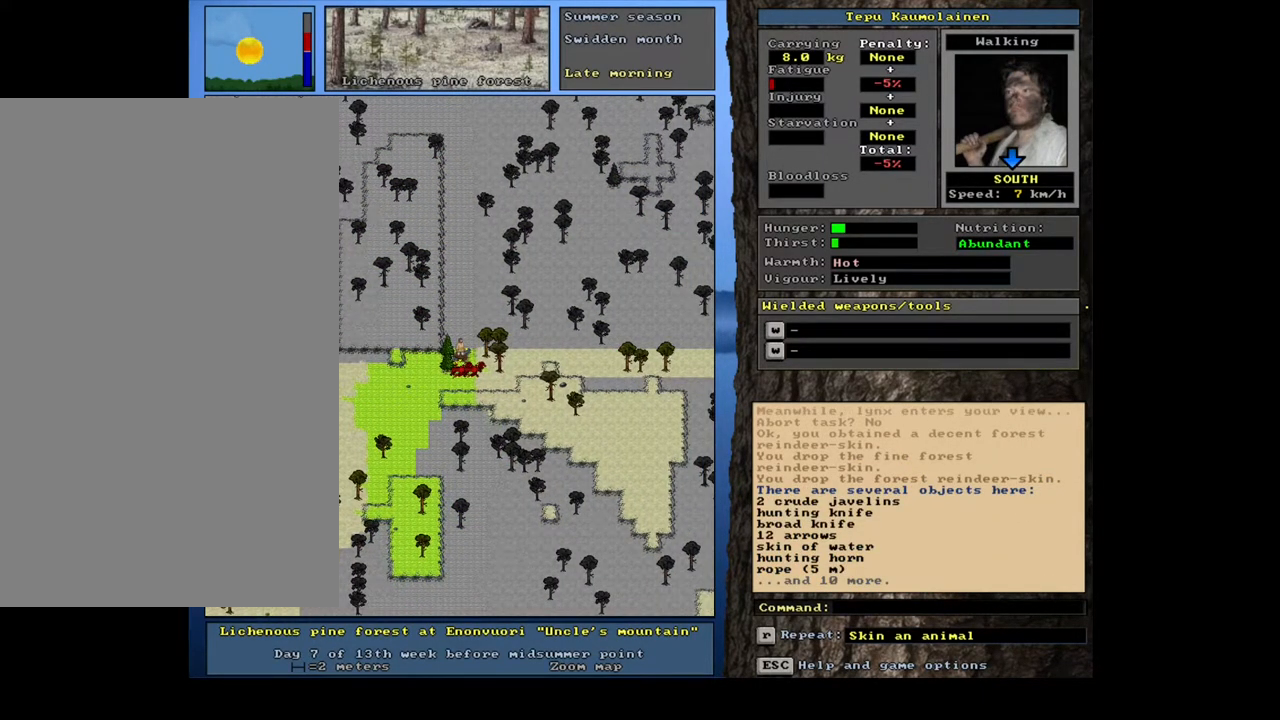
{"keys": [], "mouse": [], "events": []}
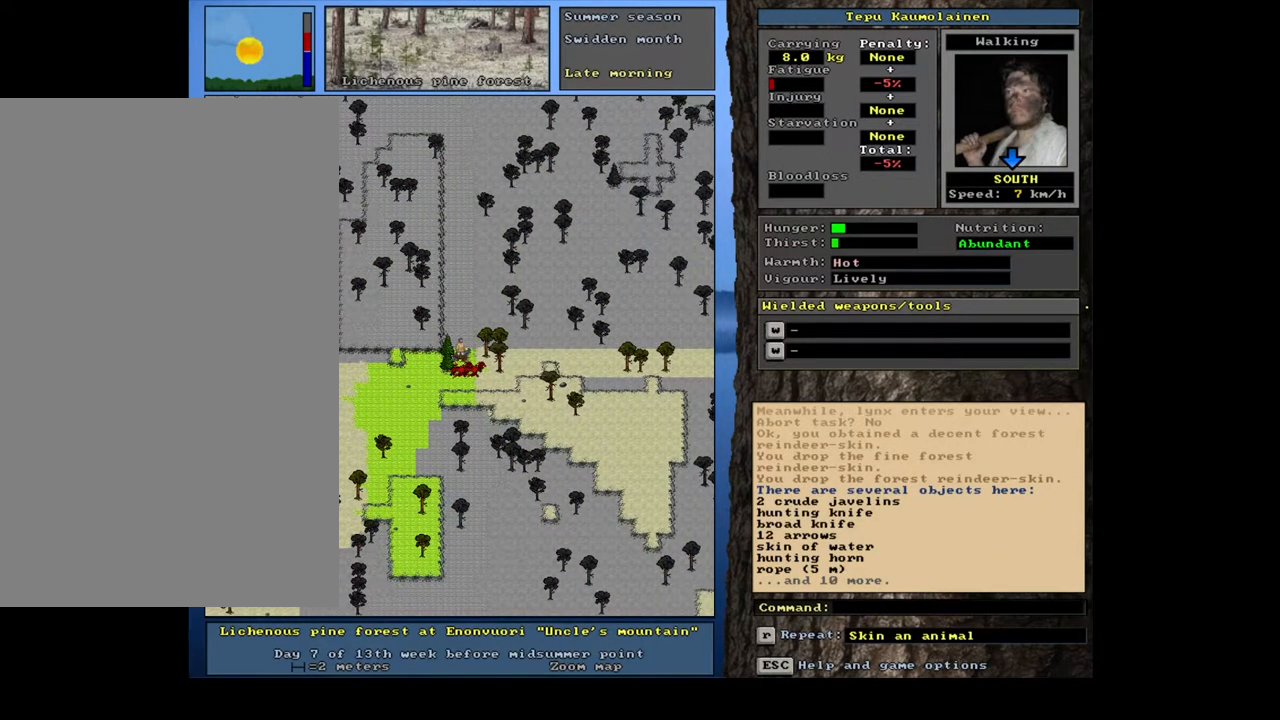
{"keys": ["tab"], "mouse": []}
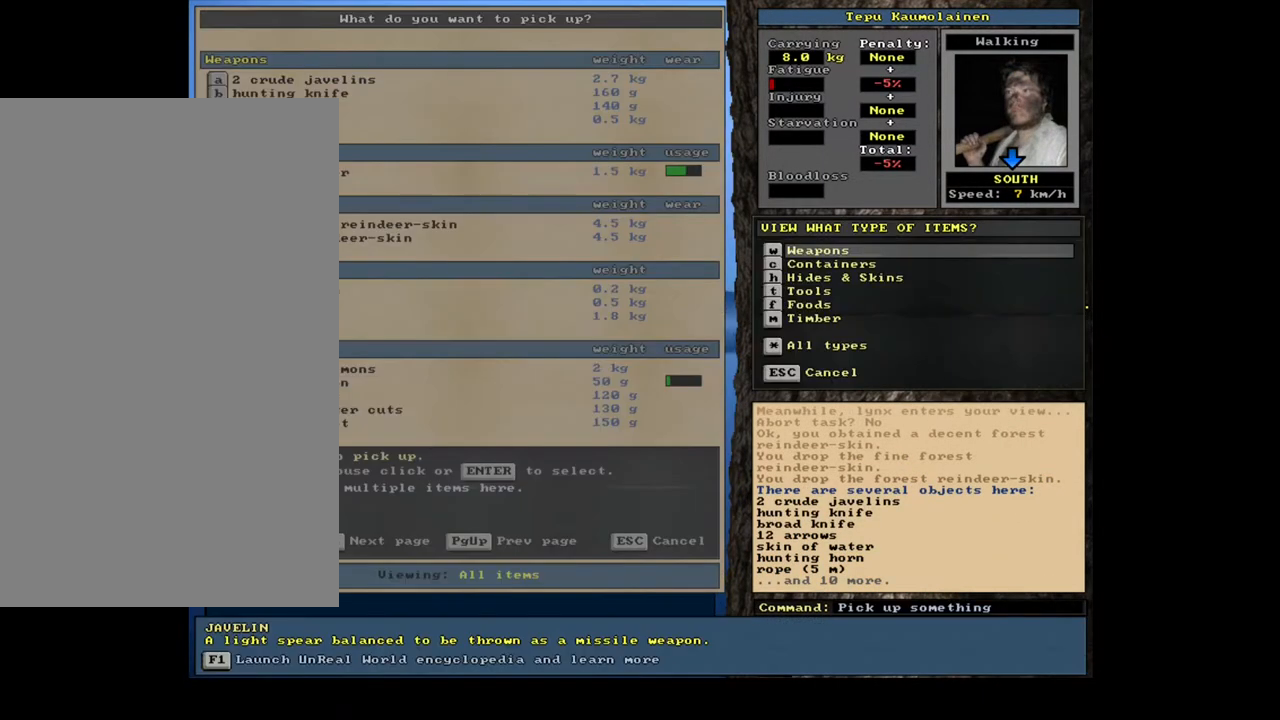
{"keys": [], "mouse": [], "events": [[67, "tab", "up"], [167, "c", "down"], [250, "c", "up"]]}
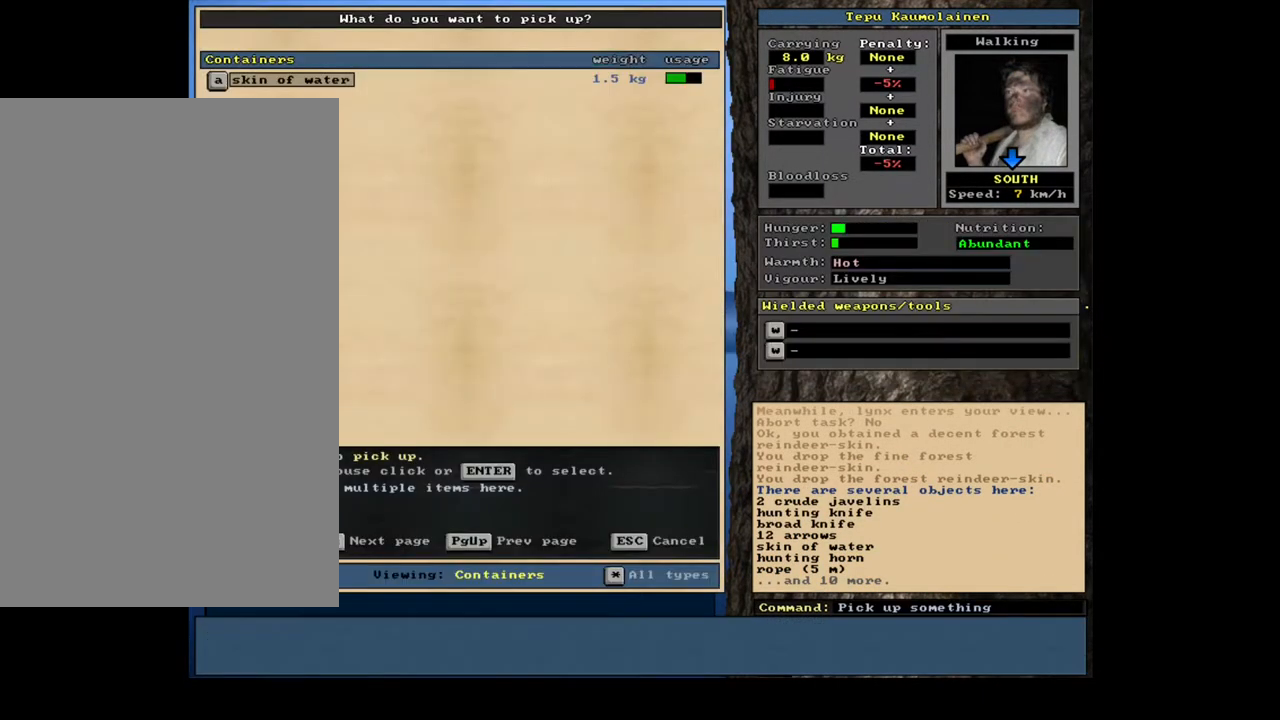
{"keys": [], "mouse": [], "events": [[133, "return", "down"], [200, "return", "up"]]}
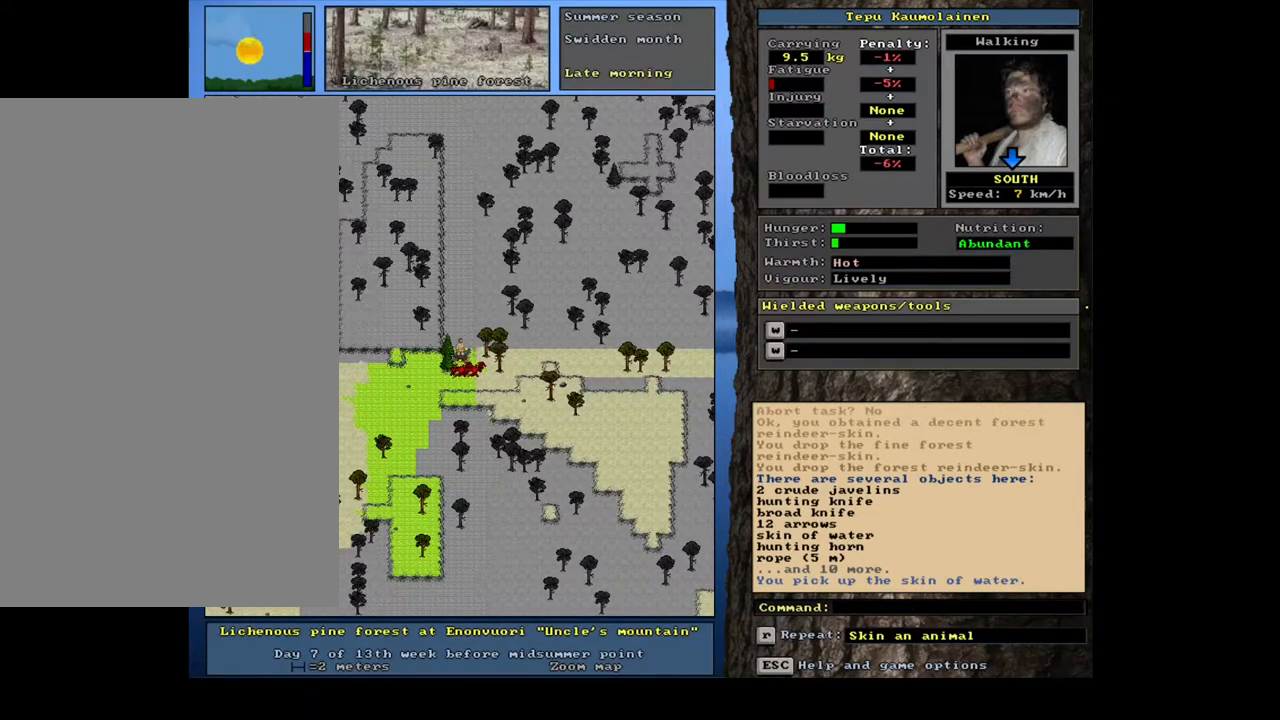
{"keys": [], "mouse": [], "events": [[33, "g", "down"], [133, "g", "up"], [167, "tab", "down"], [250, "f", "down"], [283, "tab", "up"], [333, "f", "up"]]}
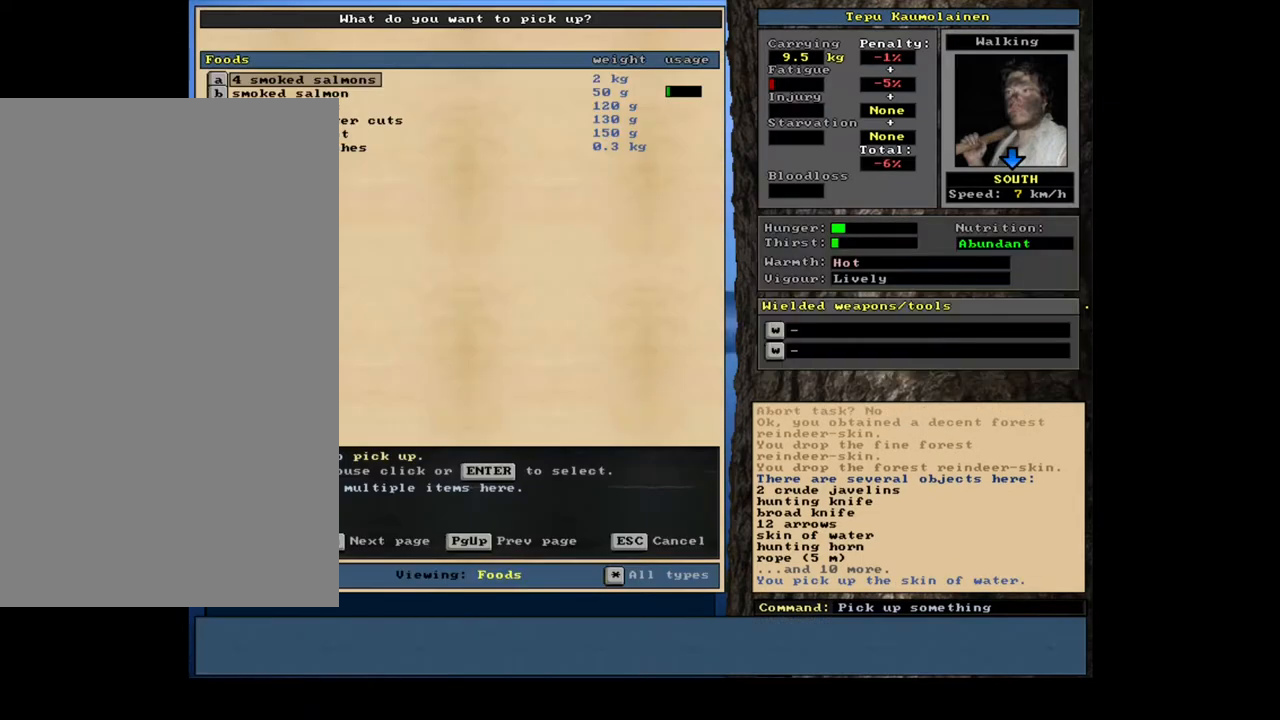
{"keys": [], "mouse": [], "events": []}
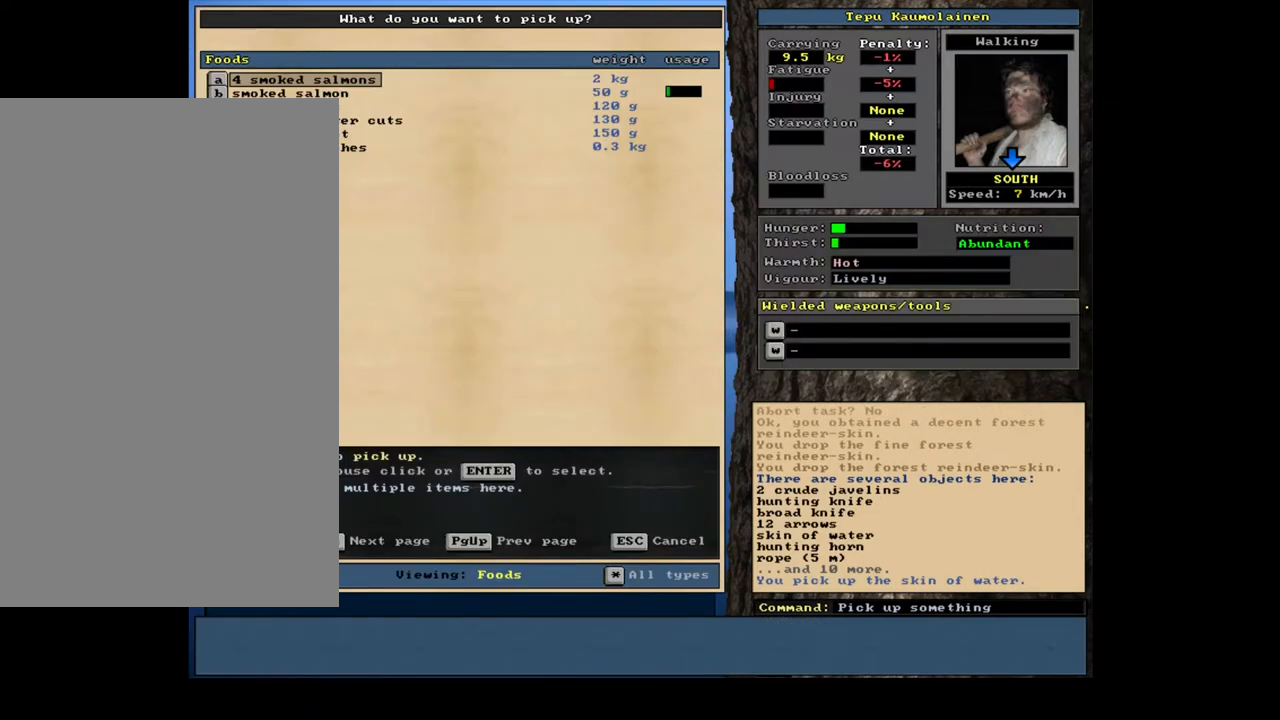
{"keys": [], "mouse": [], "events": [[133, "down", "down"], [217, "down", "up"]]}
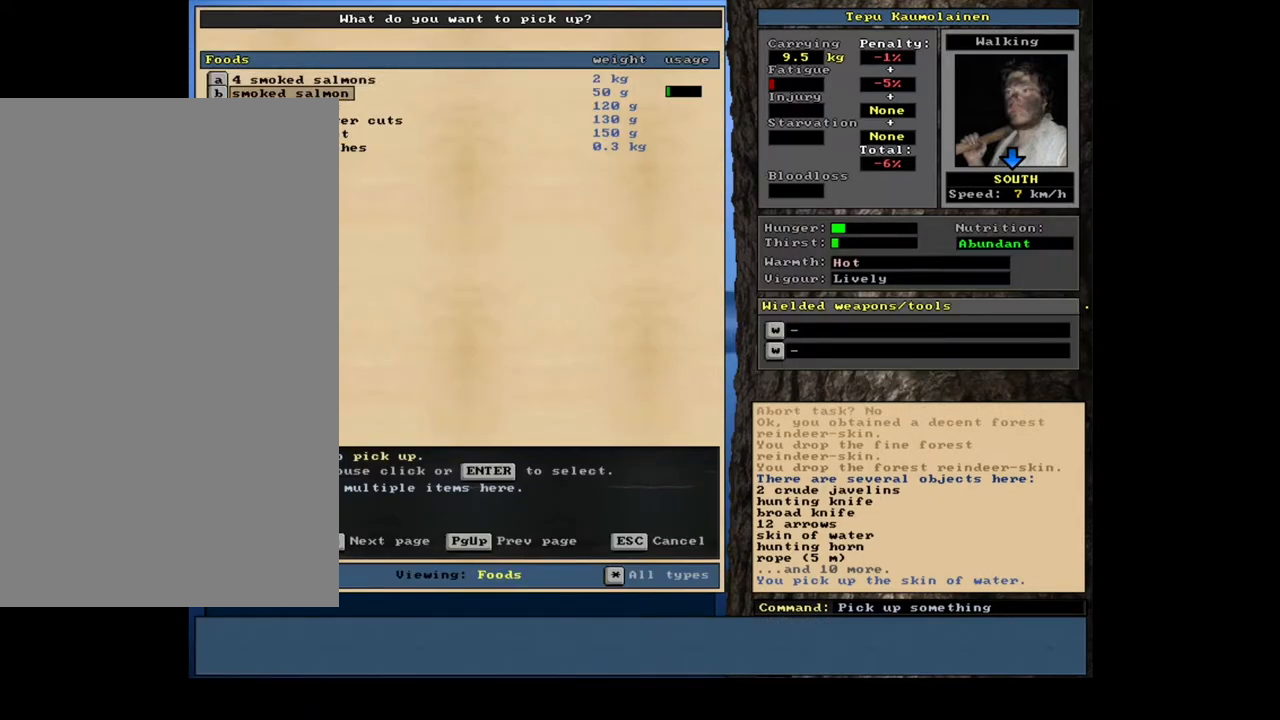
{"keys": [], "mouse": [], "events": []}
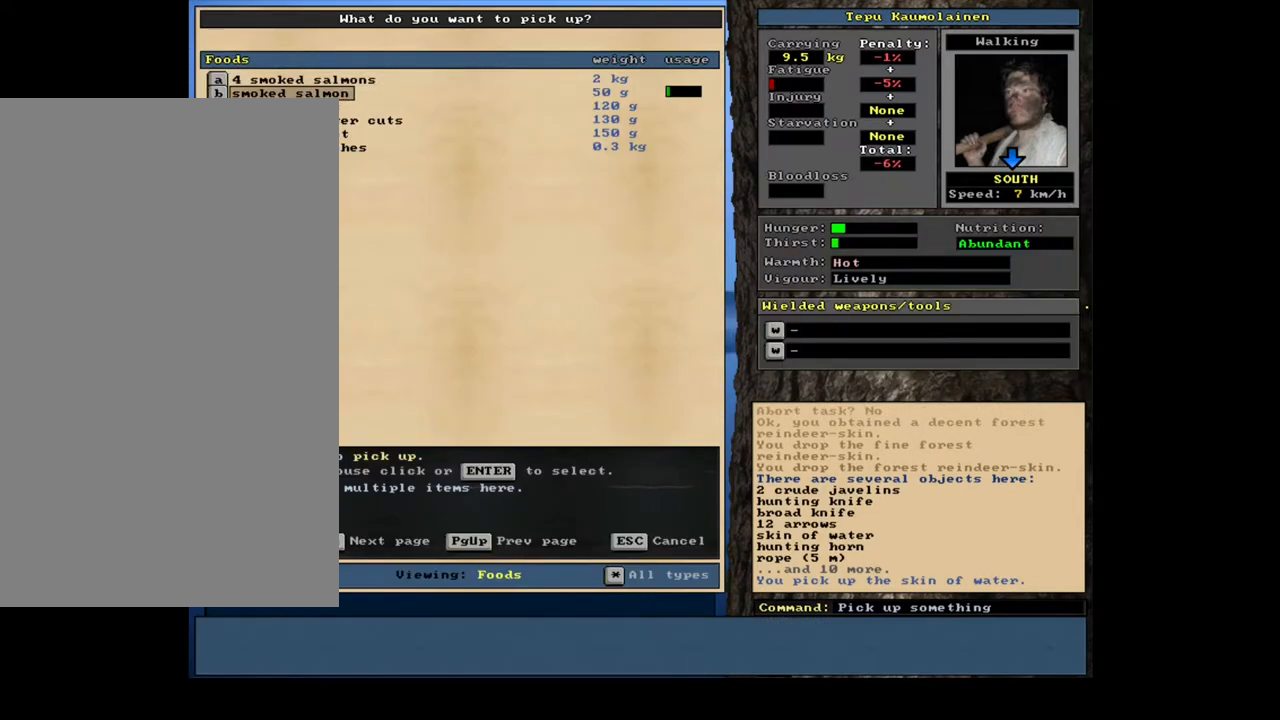
{"keys": [], "mouse": [], "events": []}